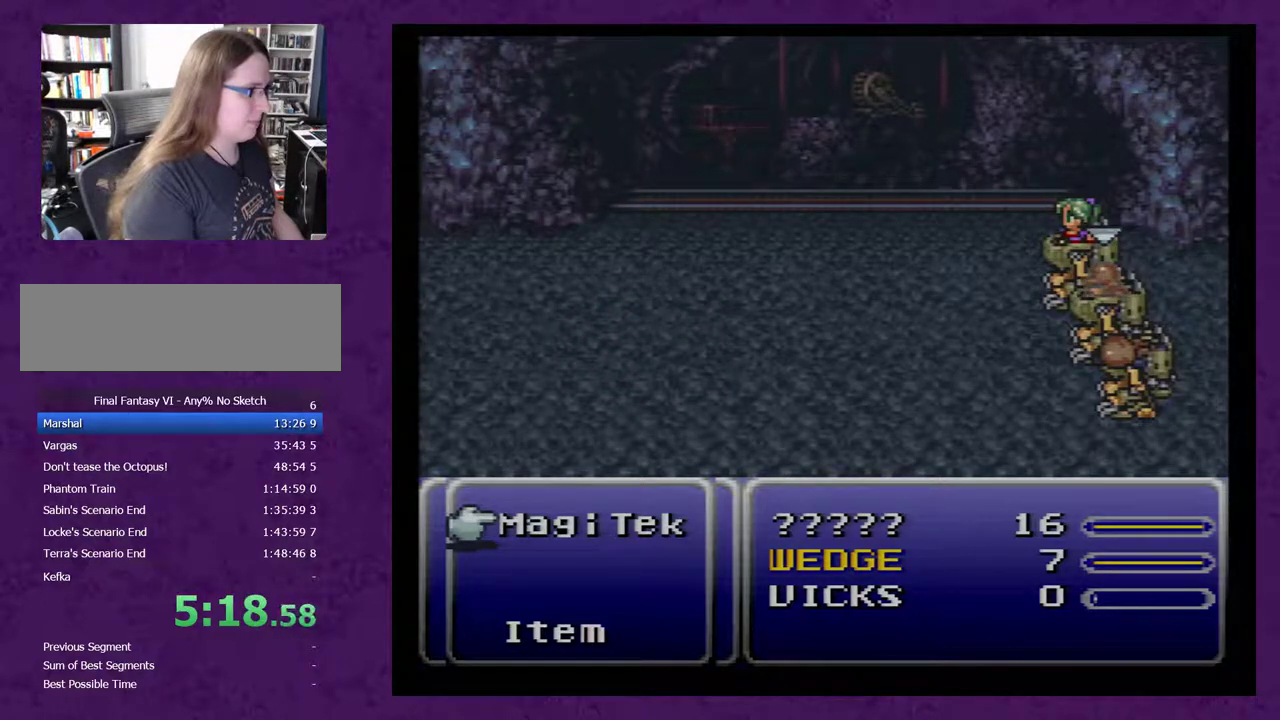
Gameplay with a controller (Nintendo layout); each line is a JSON object with the inputs held at the frame after it. "events" lists button and stick changes between this image and that frame as [ms after this image, input, new state], when the widget could be followed in between. Not read: L3 R1 R3.
{"buttons": ["A"], "events": [[300, "A", "down"]]}
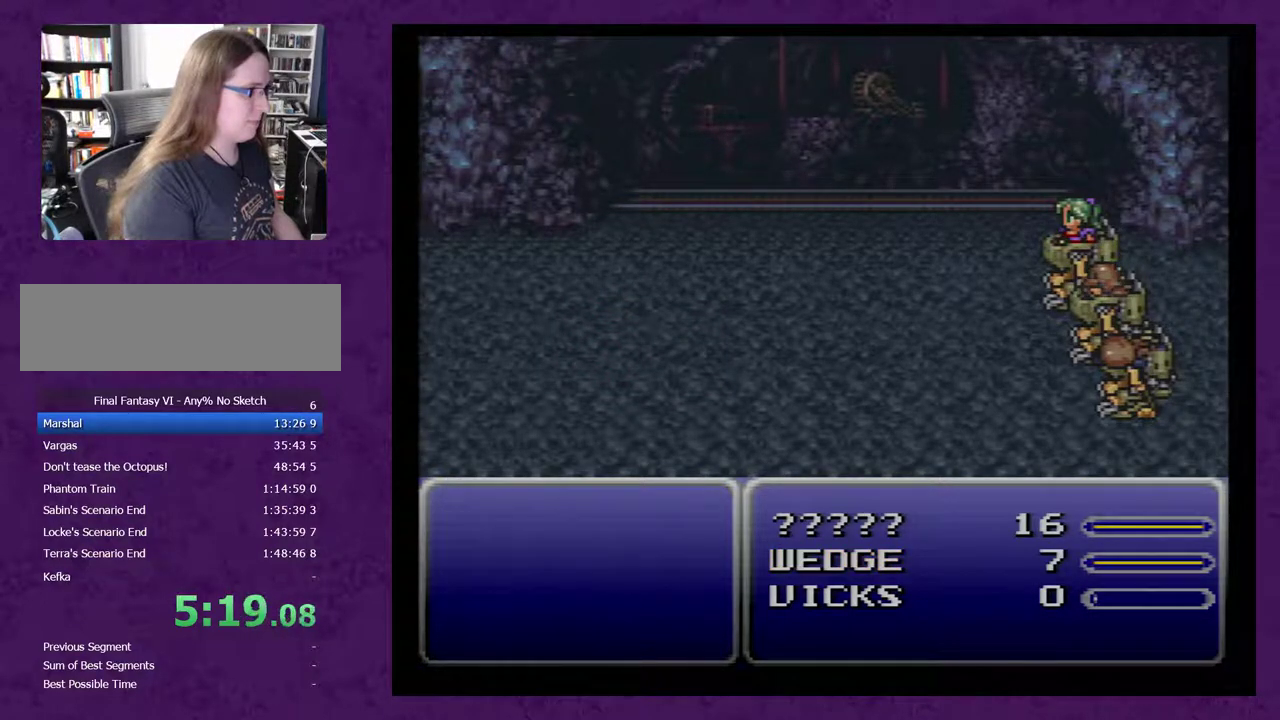
{"buttons": ["A"], "events": []}
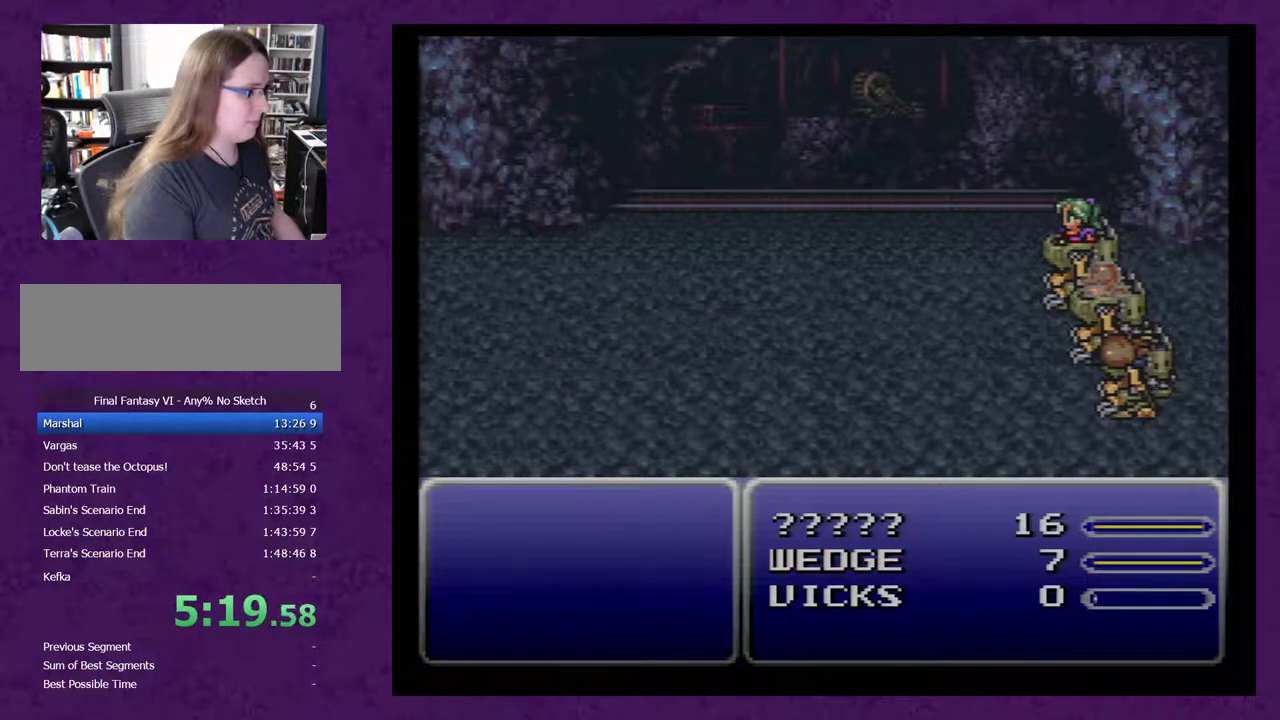
{"buttons": ["A"], "events": []}
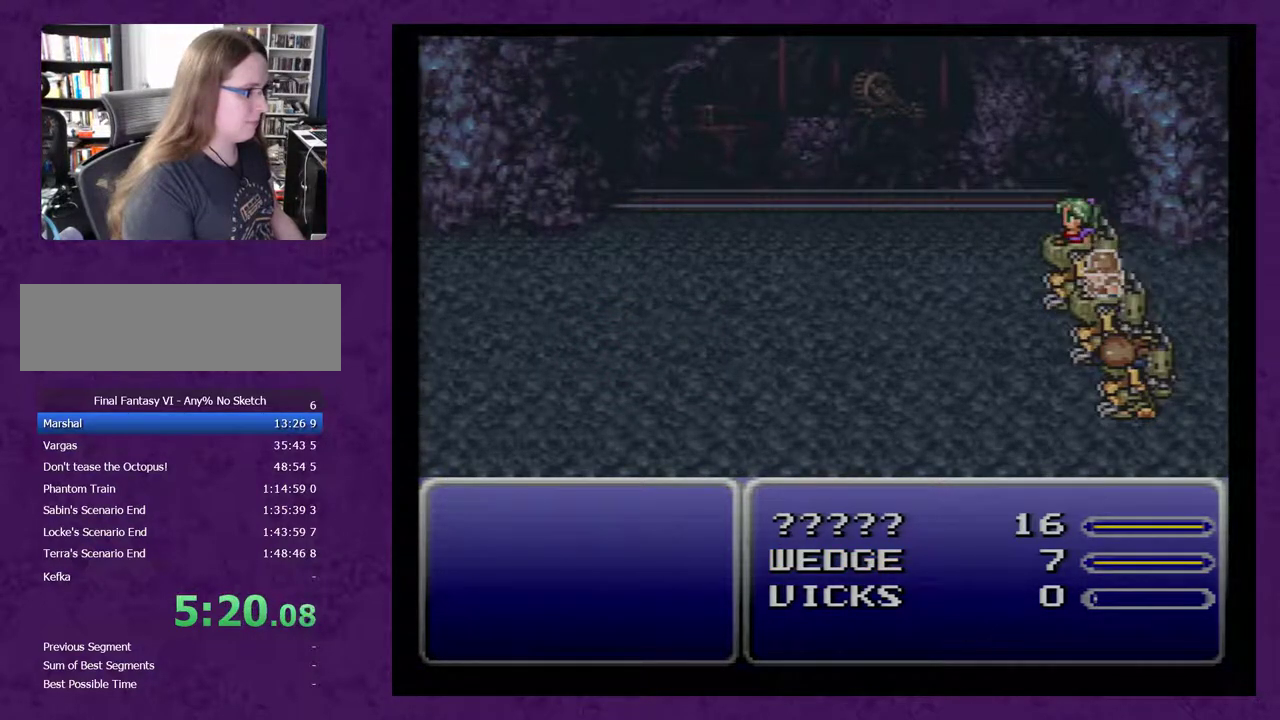
{"buttons": ["A"], "events": []}
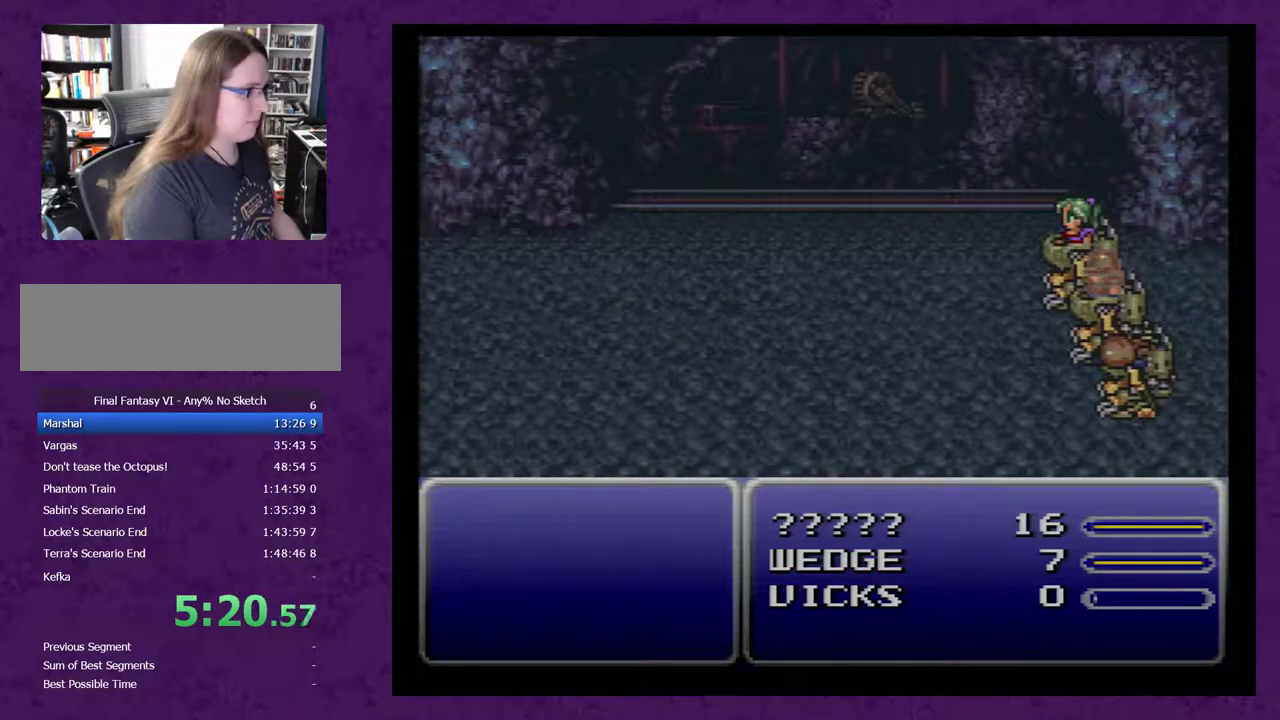
{"buttons": ["A"], "events": []}
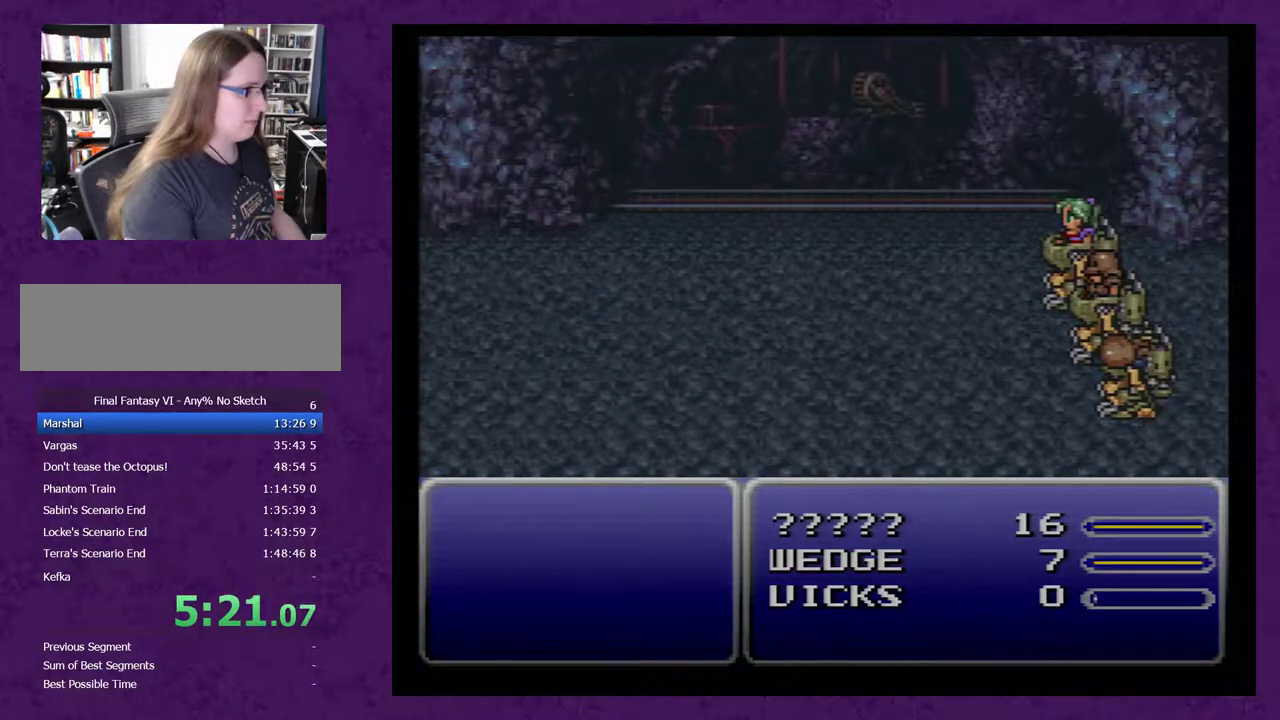
{"buttons": ["A"], "events": []}
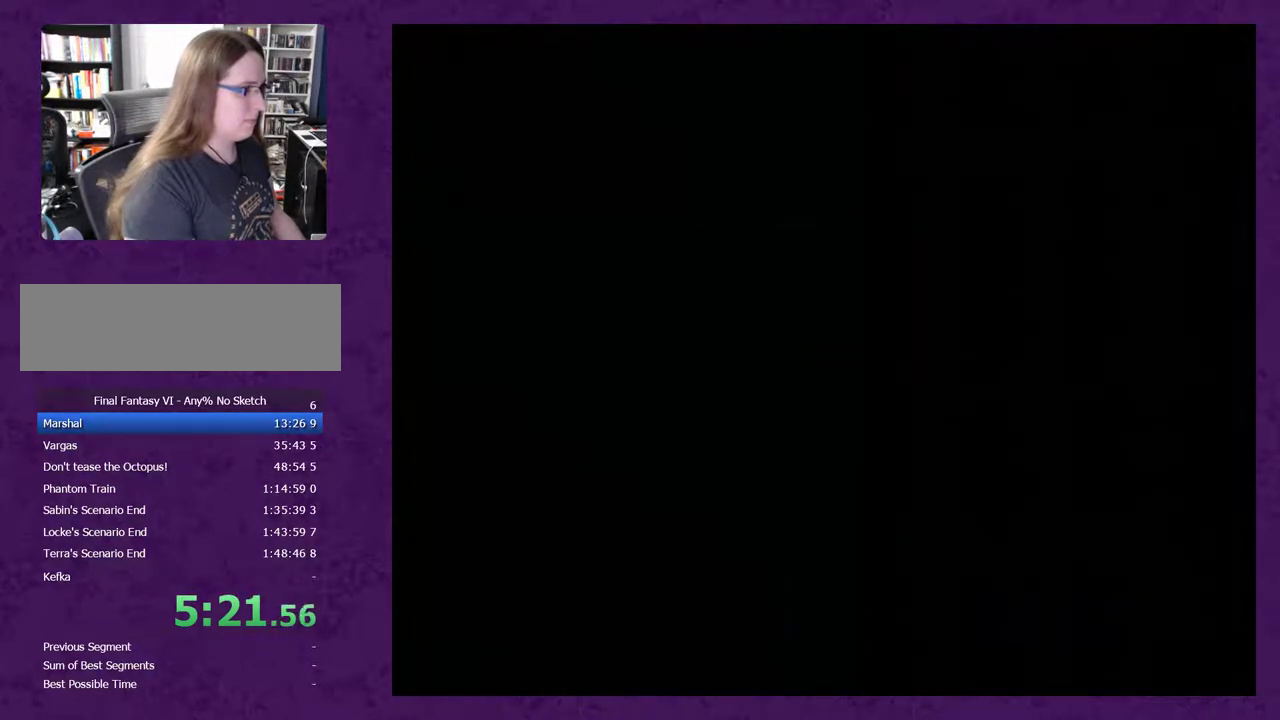
{"buttons": ["A"], "events": []}
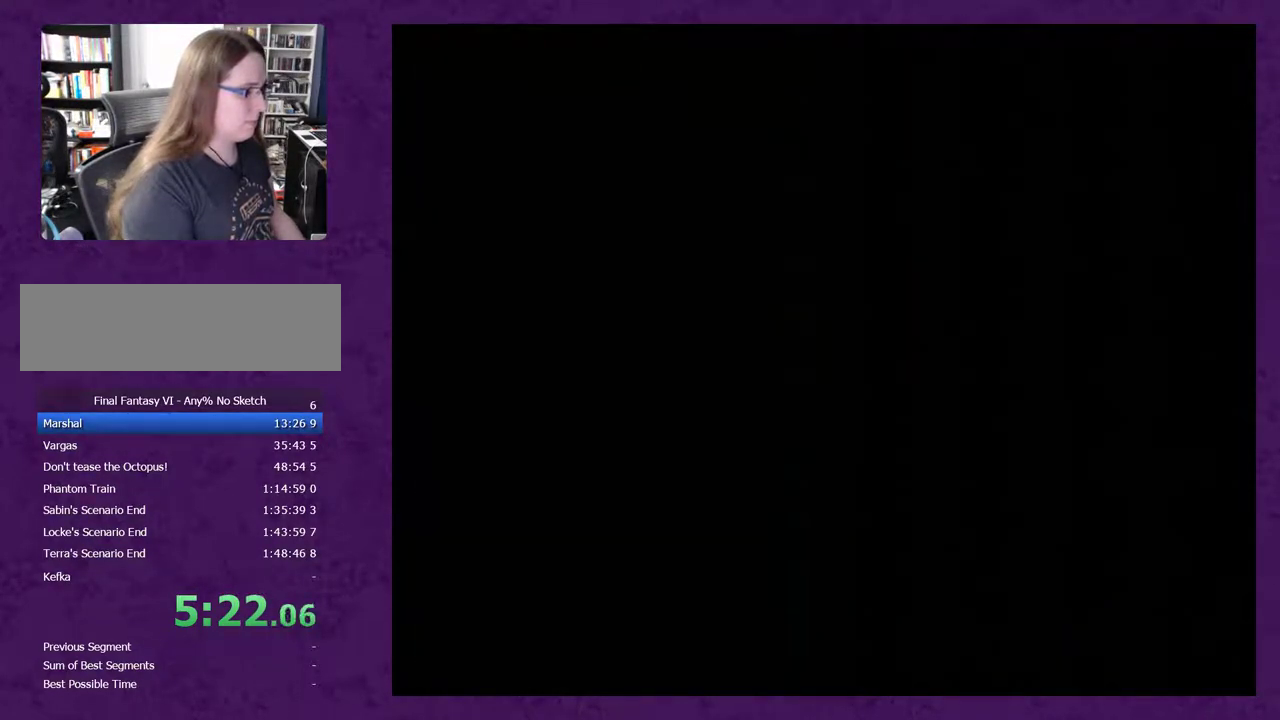
{"buttons": ["A"], "events": []}
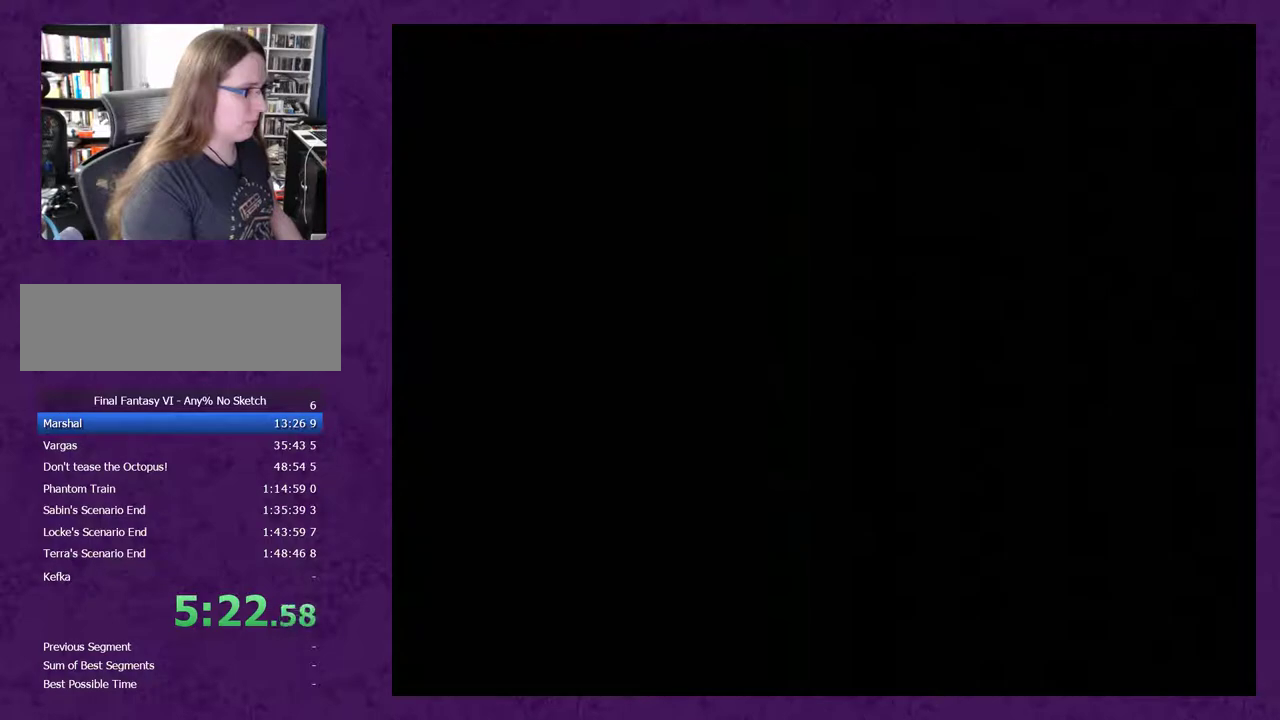
{"buttons": ["DPAD_UP"], "events": [[300, "A", "up"], [300, "DPAD_UP", "down"]]}
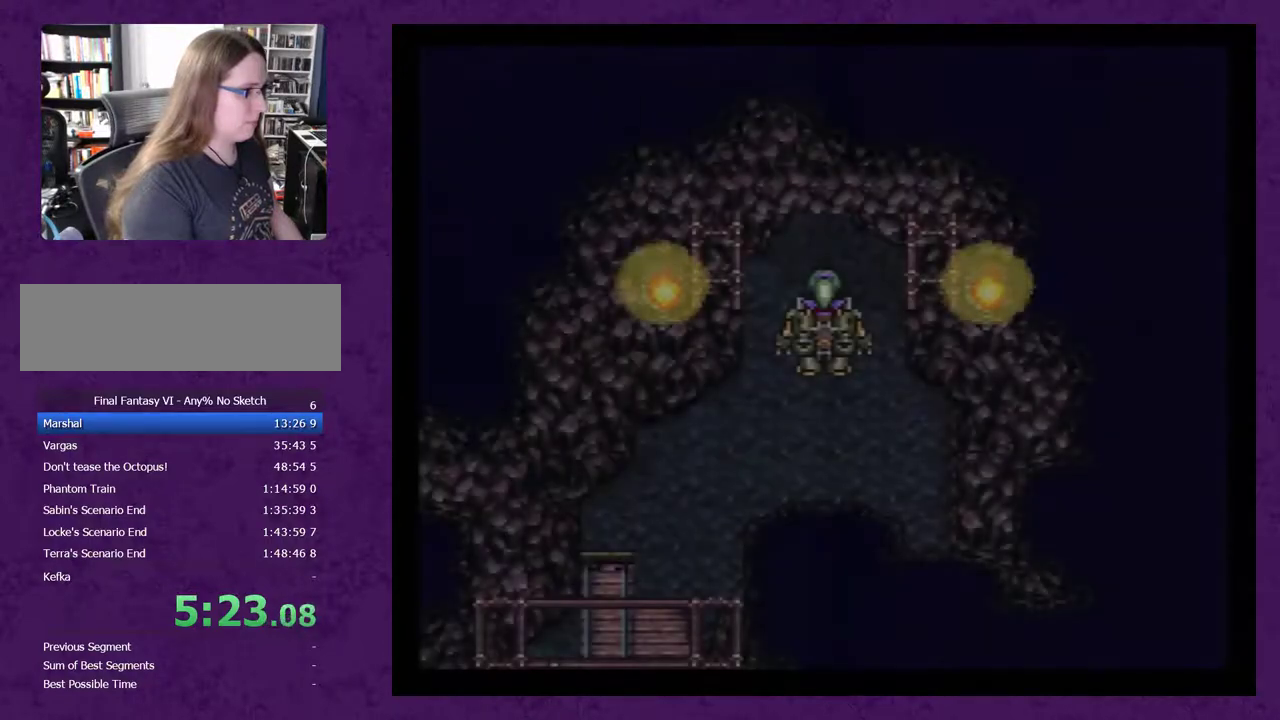
{"buttons": ["DPAD_UP"], "events": []}
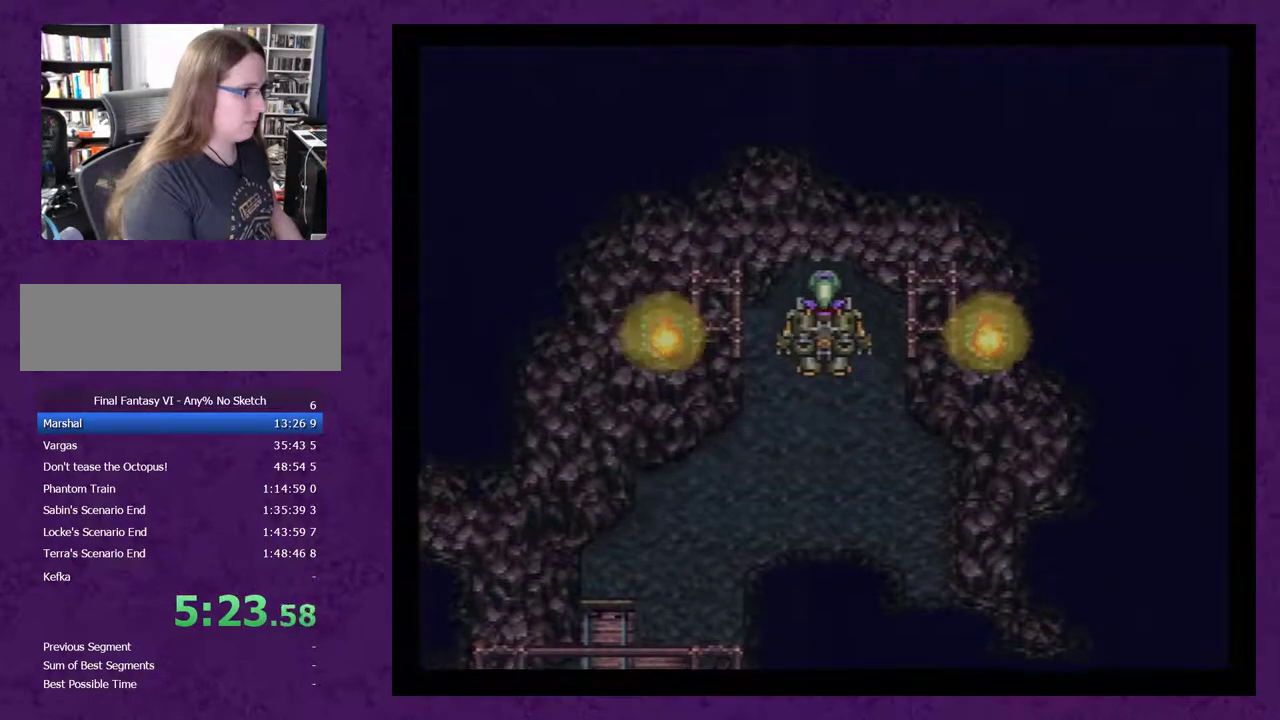
{"buttons": ["DPAD_UP"], "events": []}
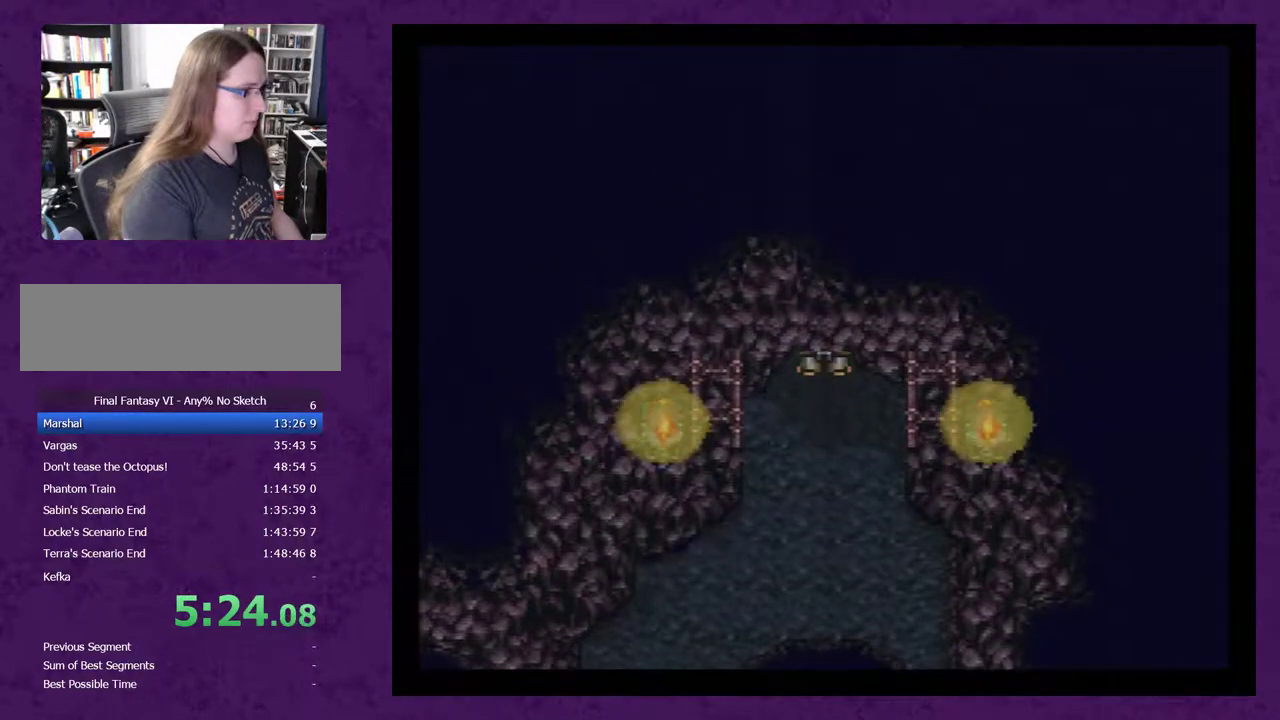
{"buttons": ["DPAD_UP"], "events": []}
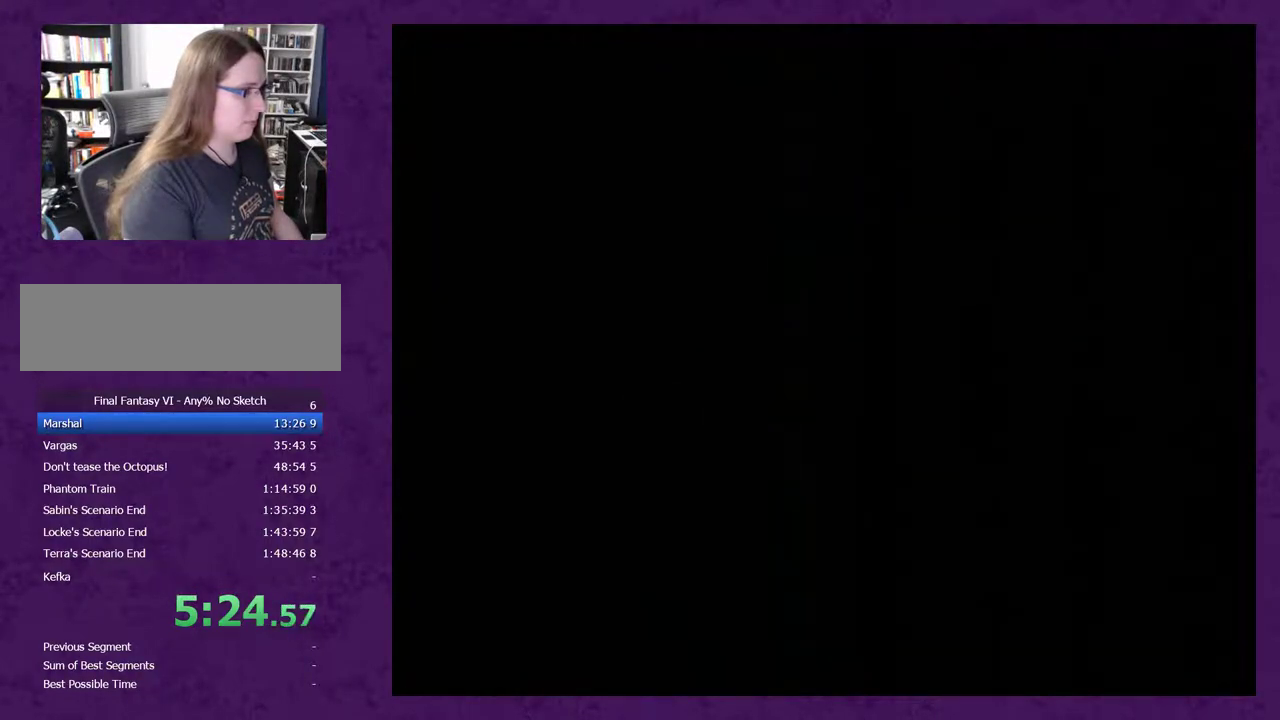
{"buttons": ["DPAD_UP"], "events": []}
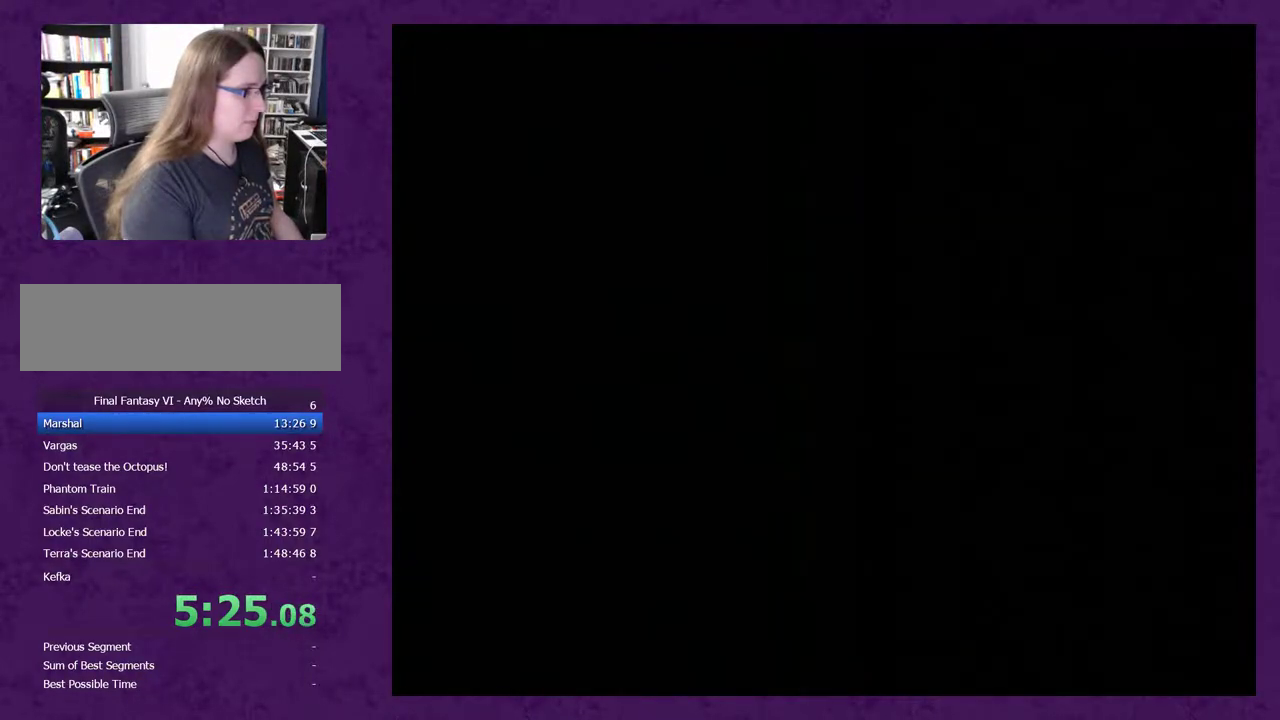
{"buttons": ["DPAD_UP"], "events": []}
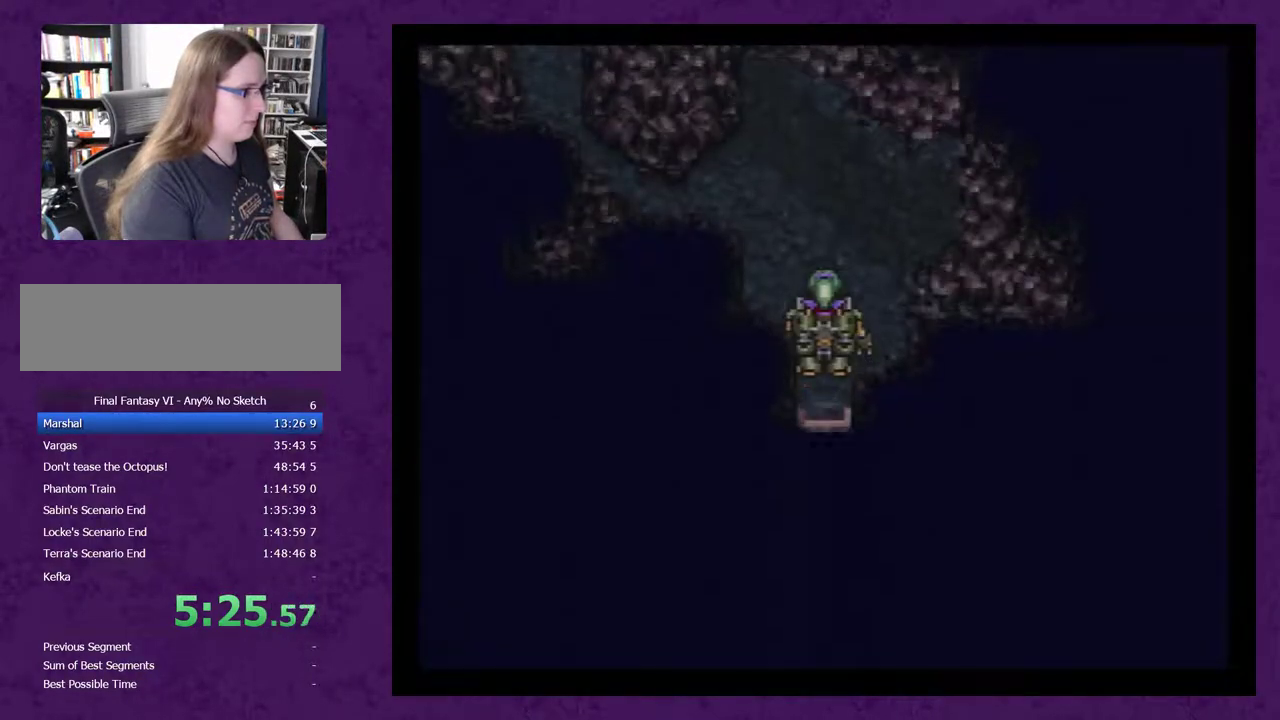
{"buttons": ["DPAD_UP"], "events": []}
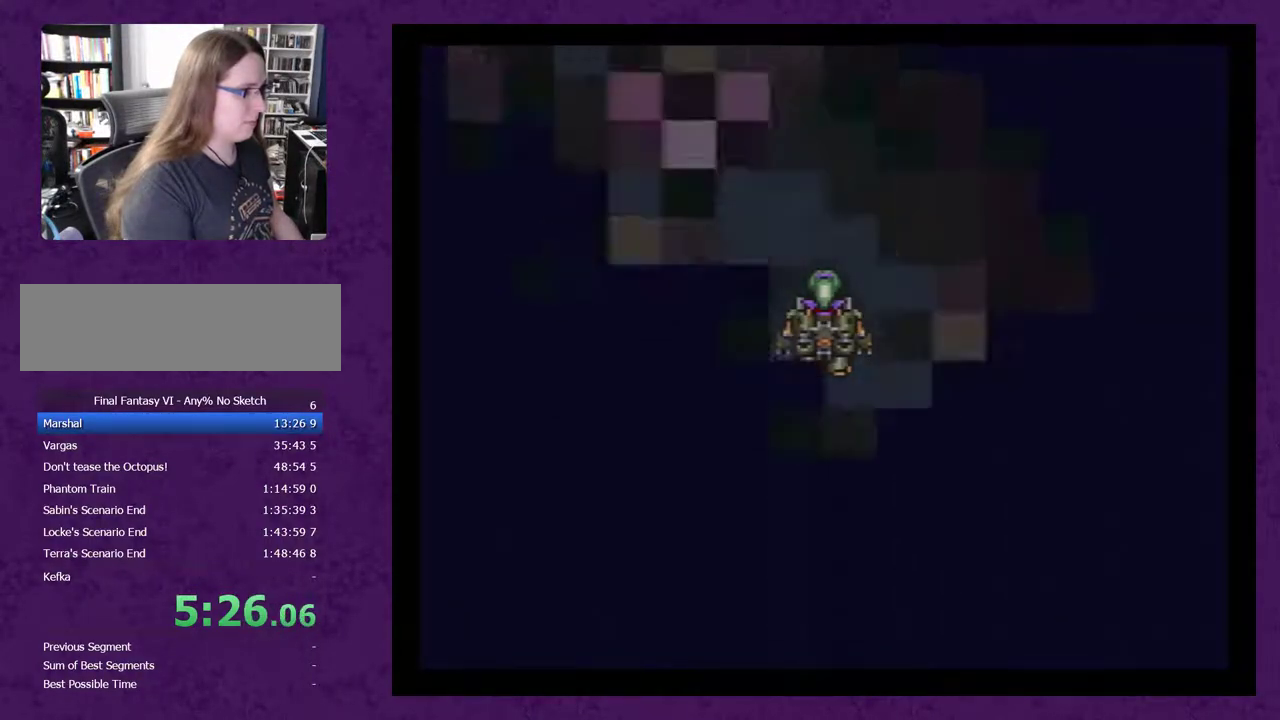
{"buttons": ["DPAD_UP"], "events": []}
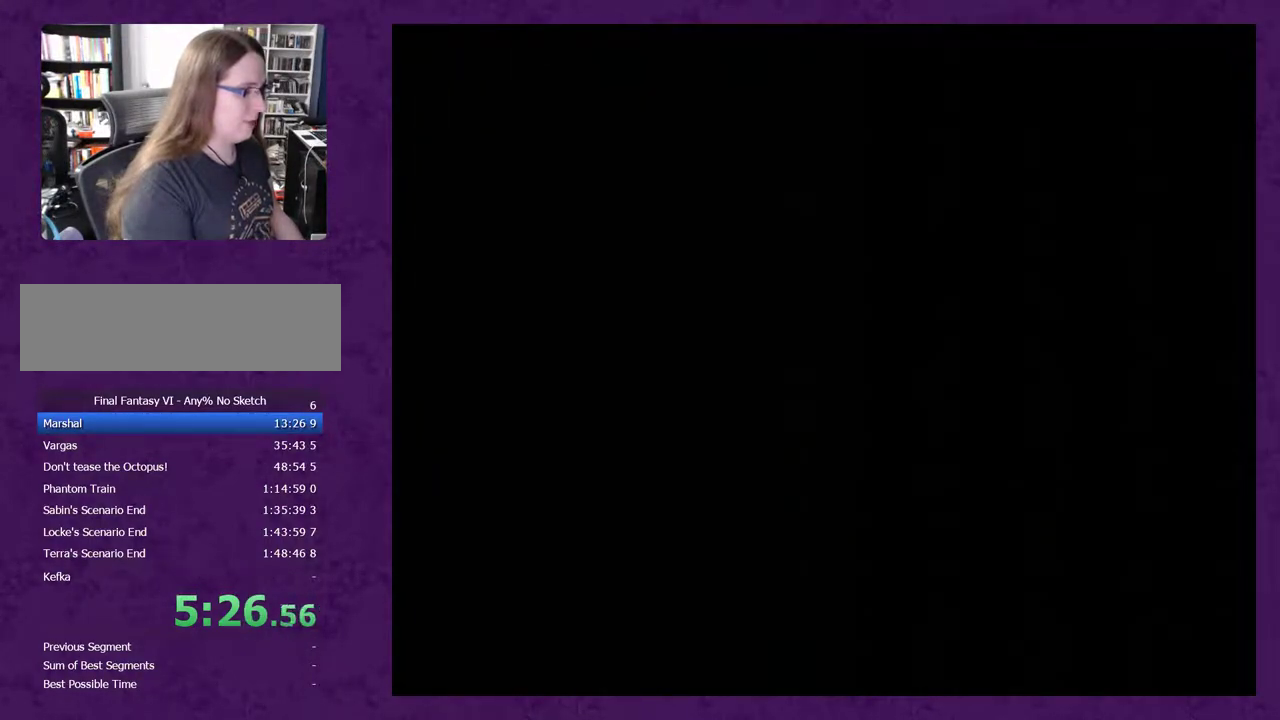
{"buttons": ["DPAD_UP"], "events": []}
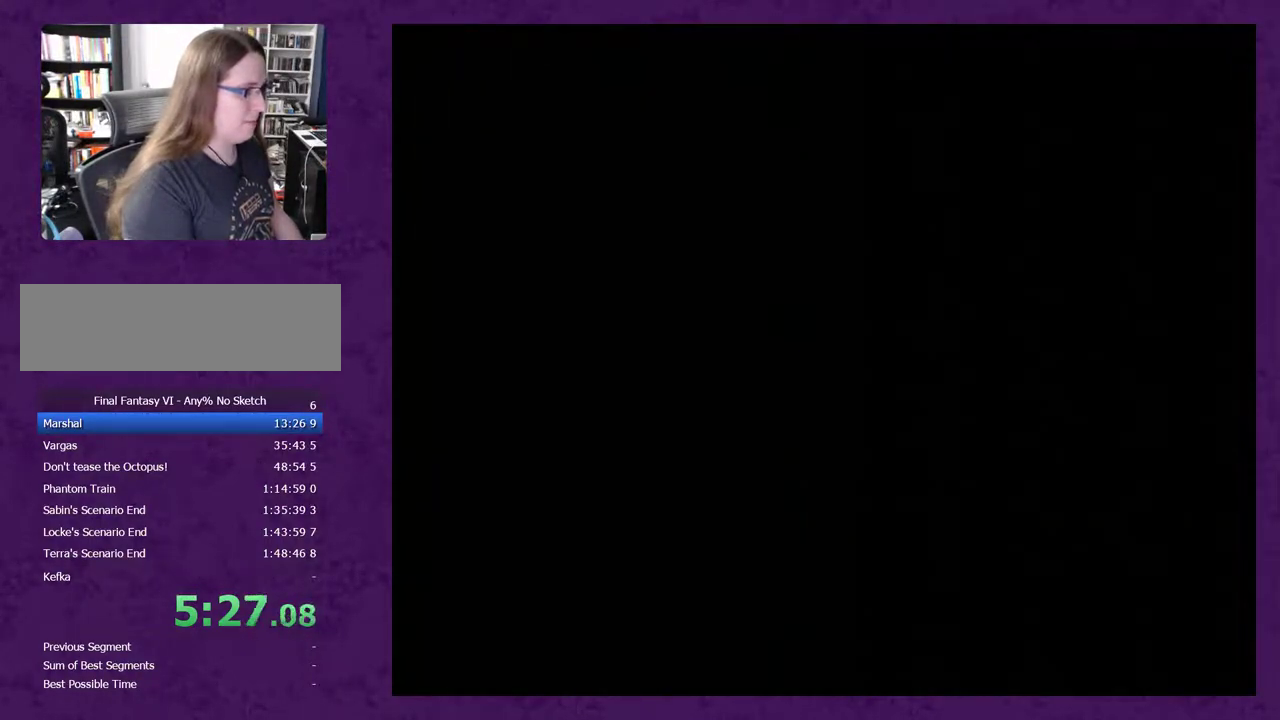
{"buttons": ["L1"], "events": [[417, "DPAD_UP", "up"], [417, "L1", "down"]]}
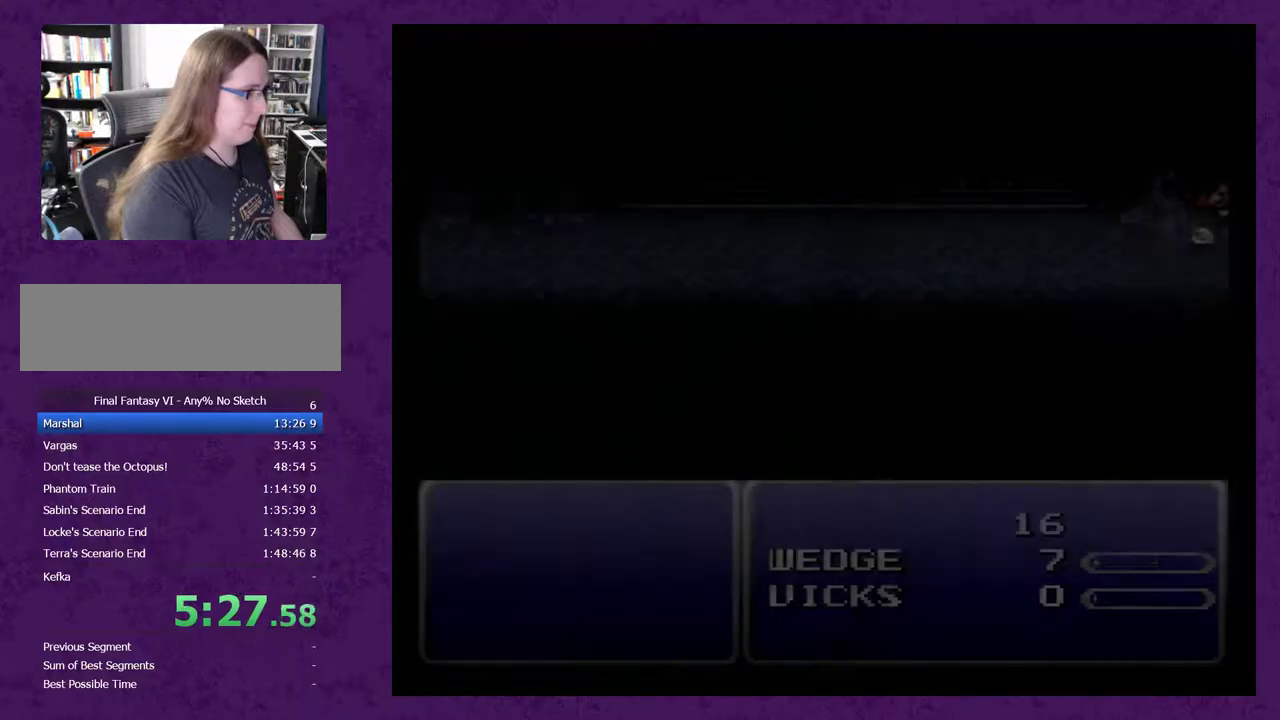
{"buttons": ["L1"], "events": []}
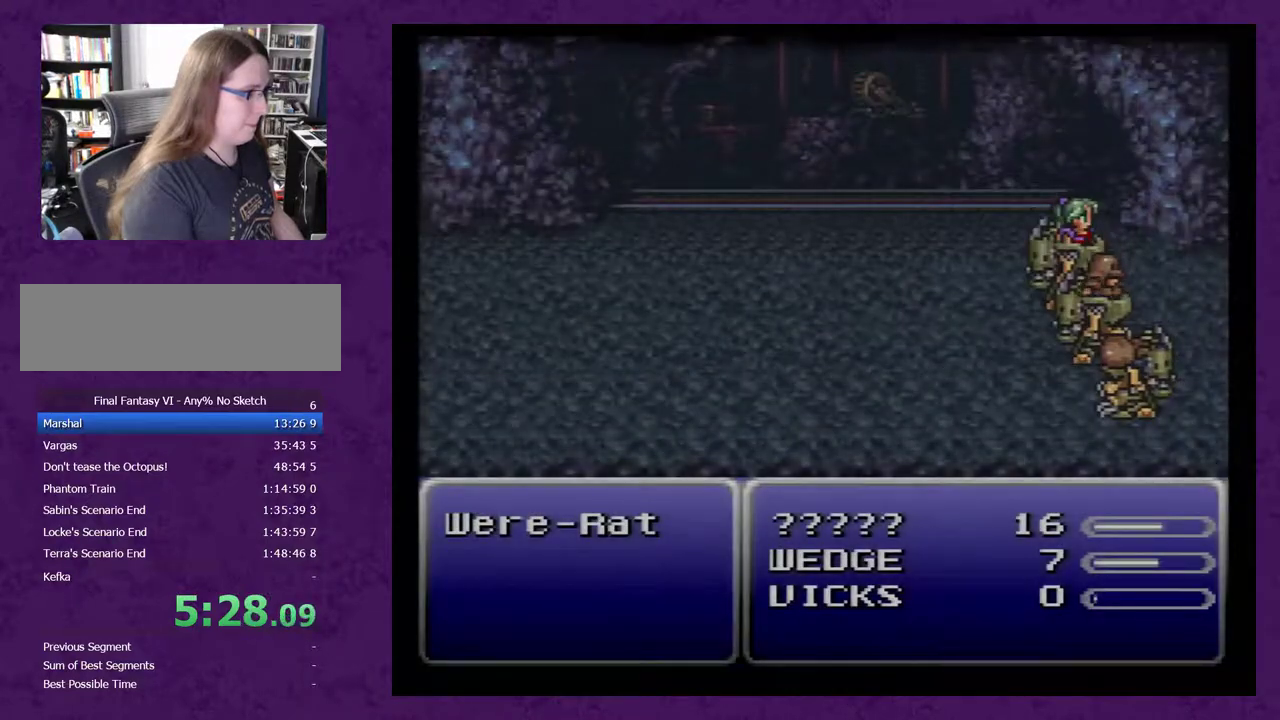
{"buttons": ["L1"], "events": []}
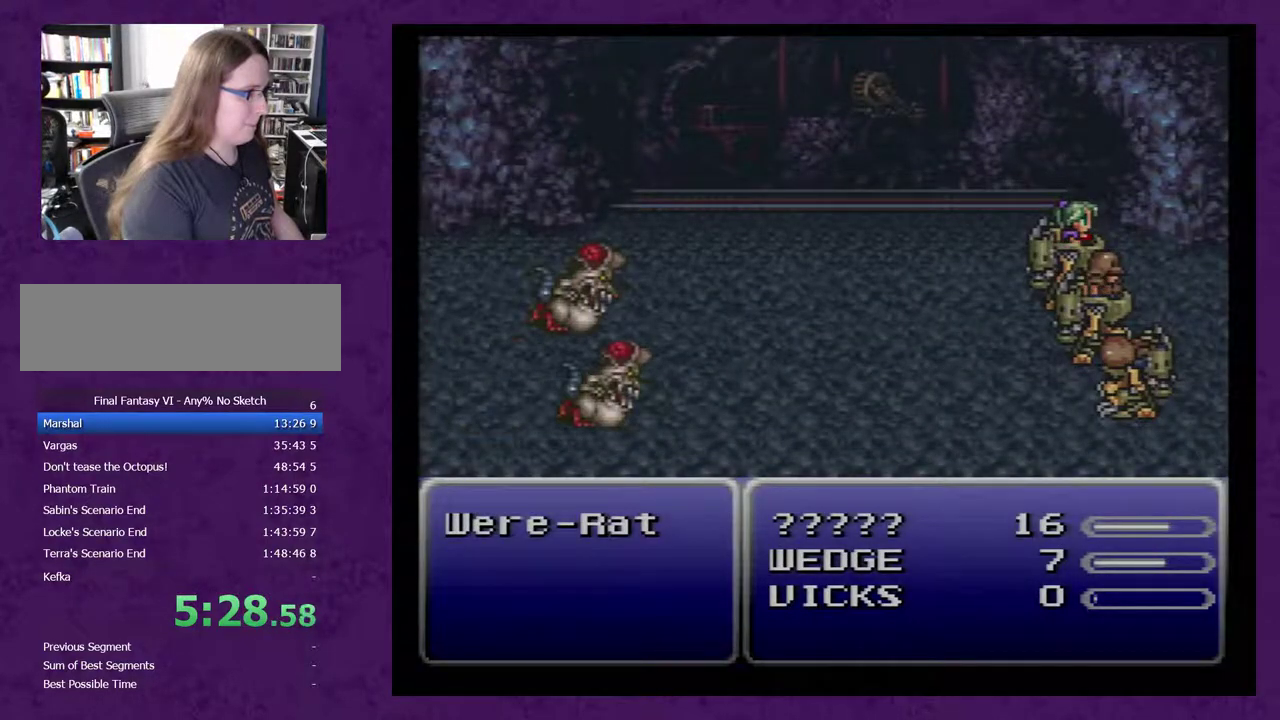
{"buttons": ["L1"], "events": []}
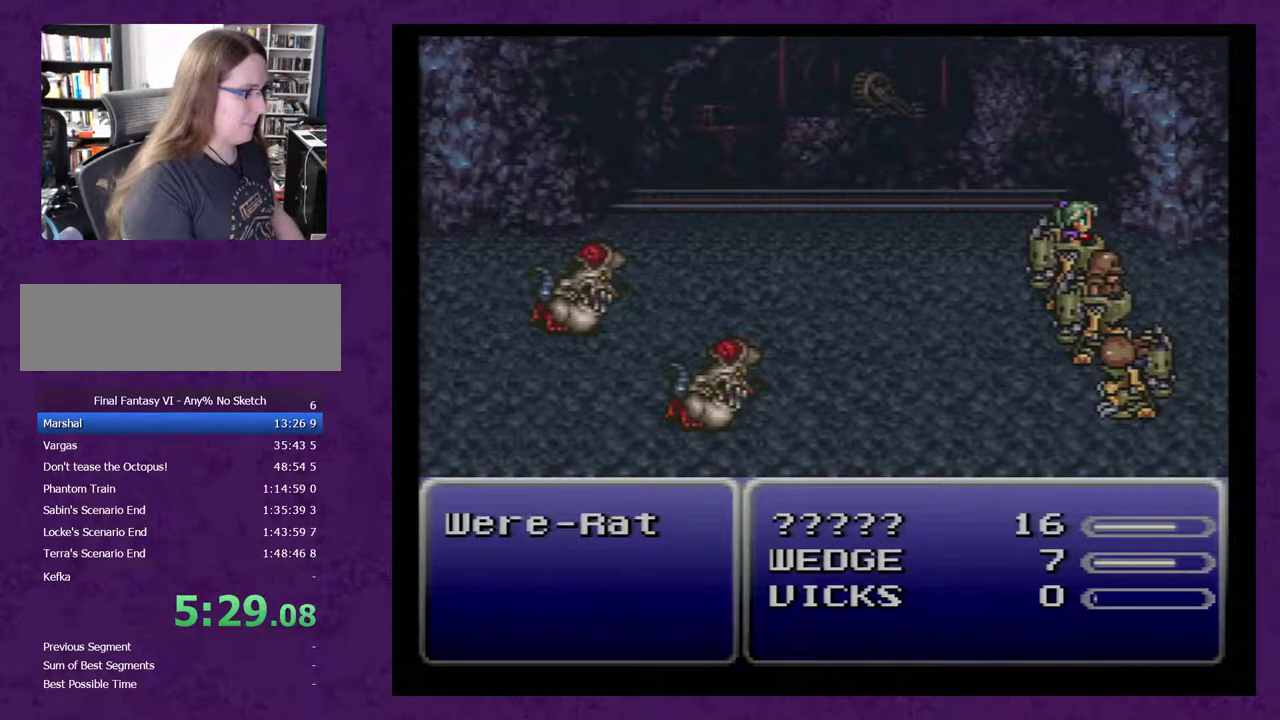
{"buttons": ["L1"], "events": []}
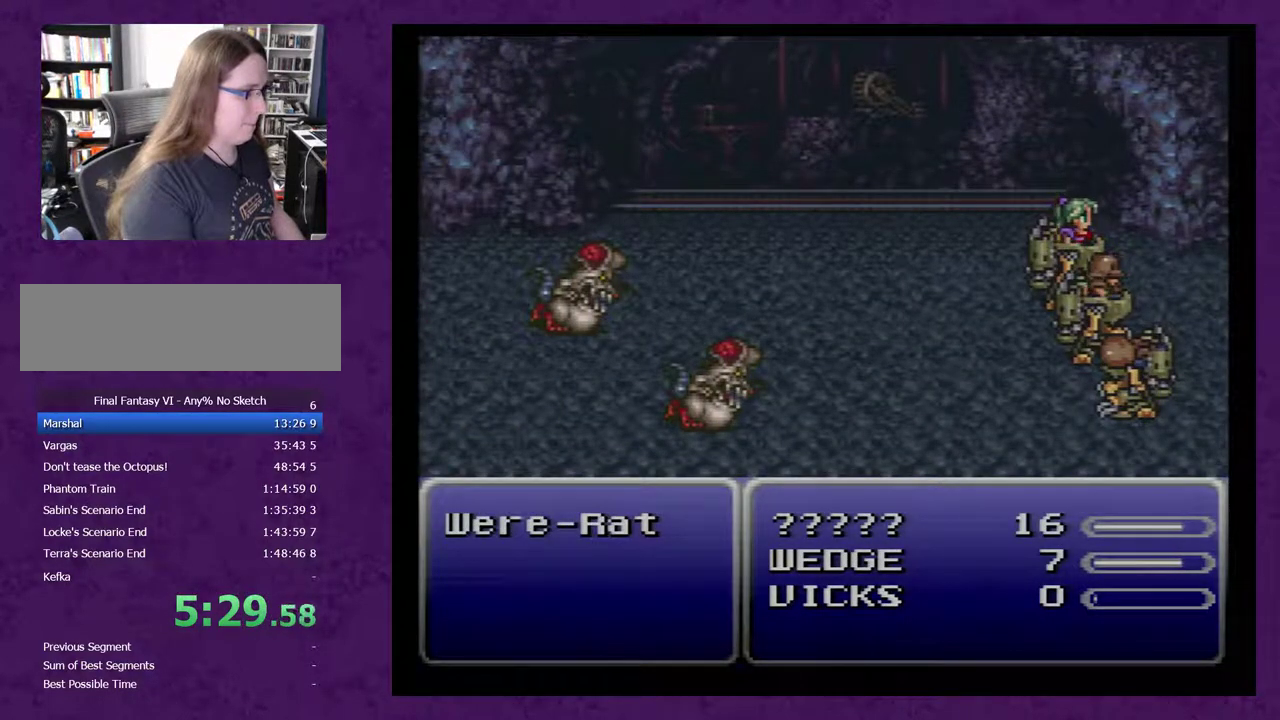
{"buttons": ["L1"], "events": []}
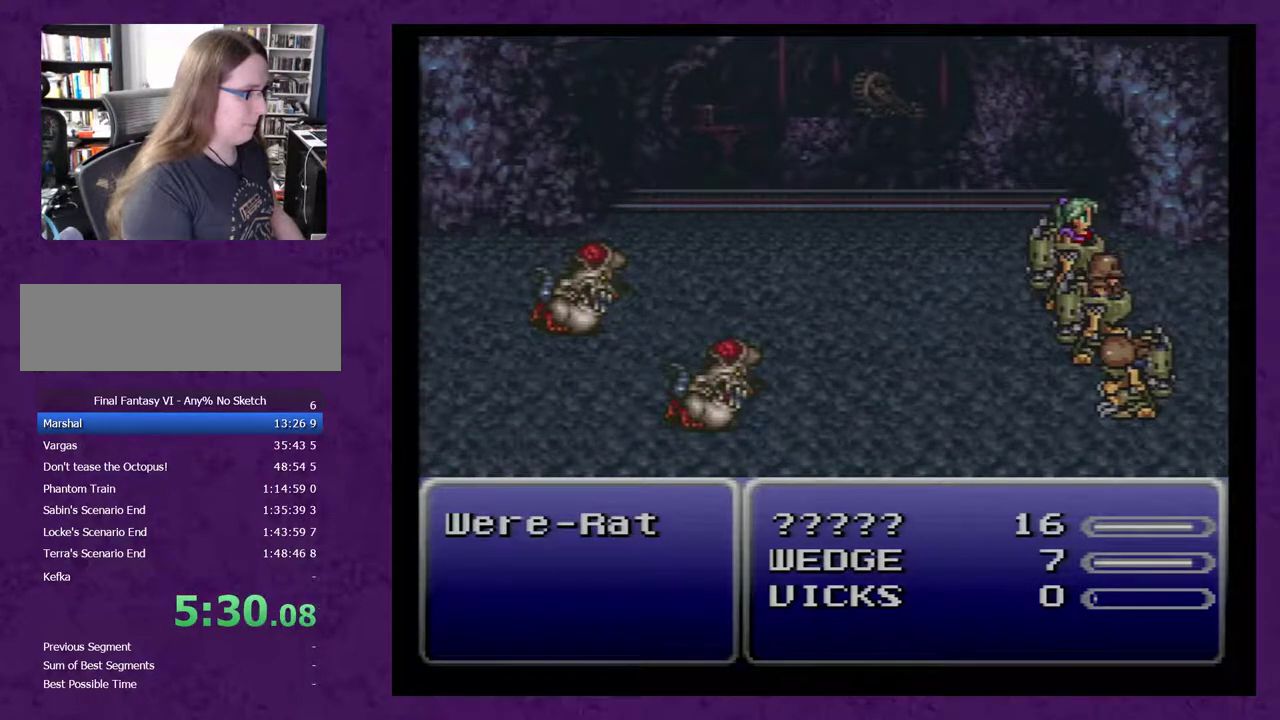
{"buttons": ["L1"], "events": []}
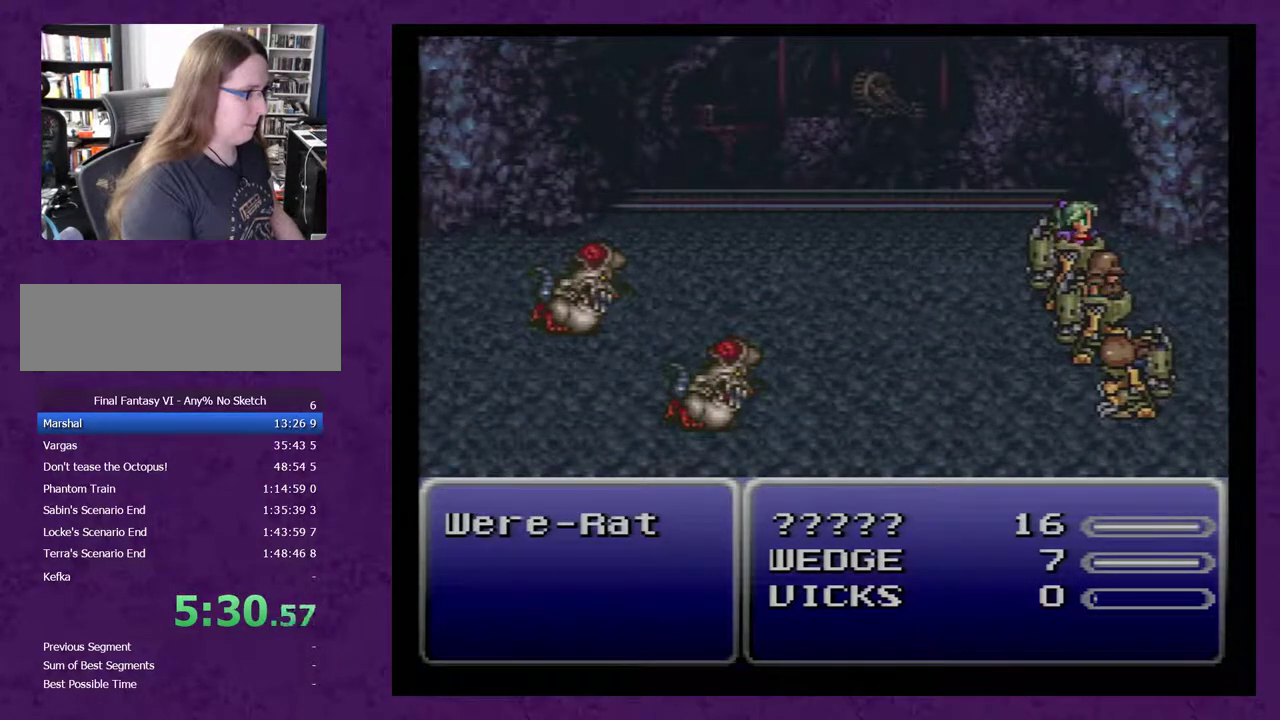
{"buttons": ["L1"], "events": []}
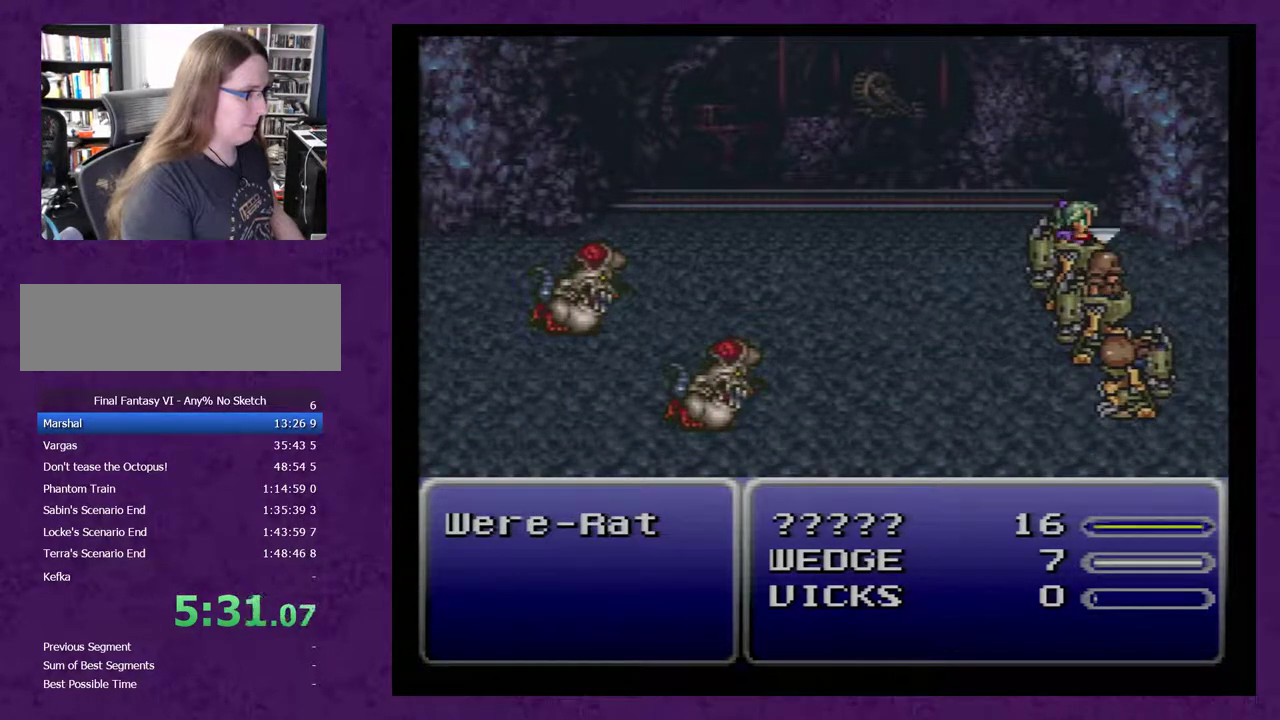
{"buttons": [], "events": [[217, "L1", "up"]]}
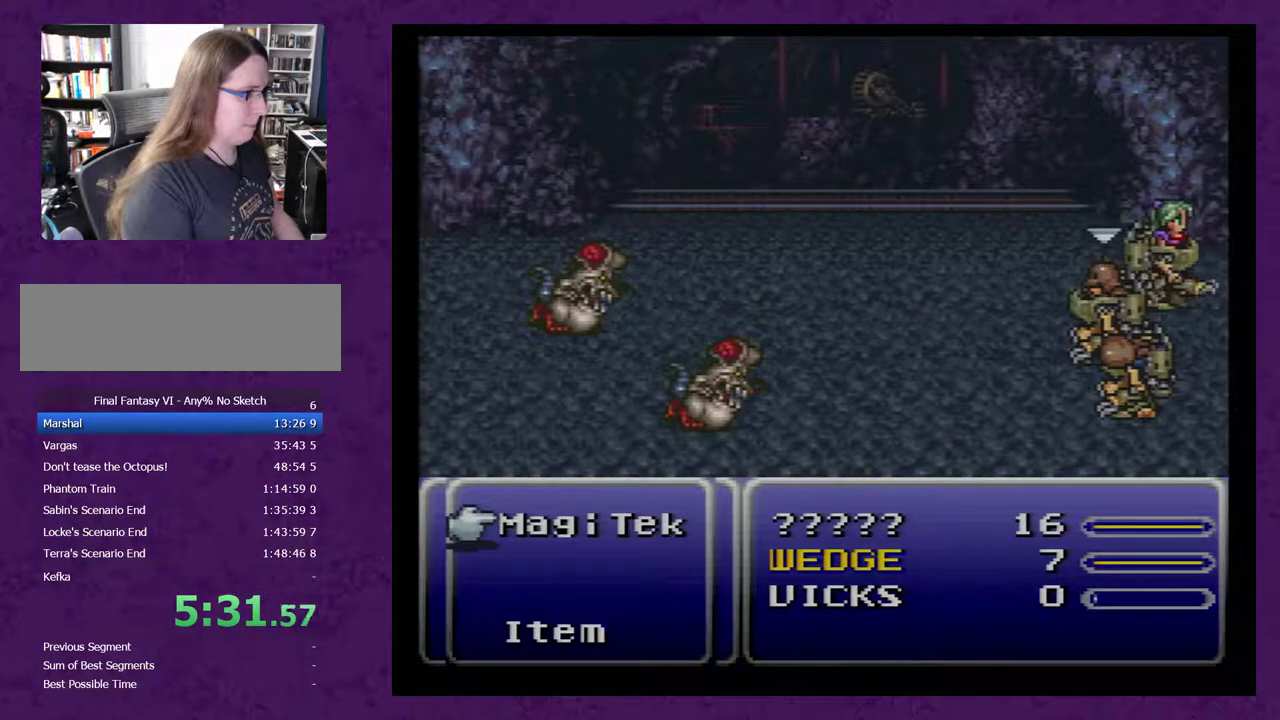
{"buttons": [], "events": [[33, "L1", "down"], [50, "L1", "up"]]}